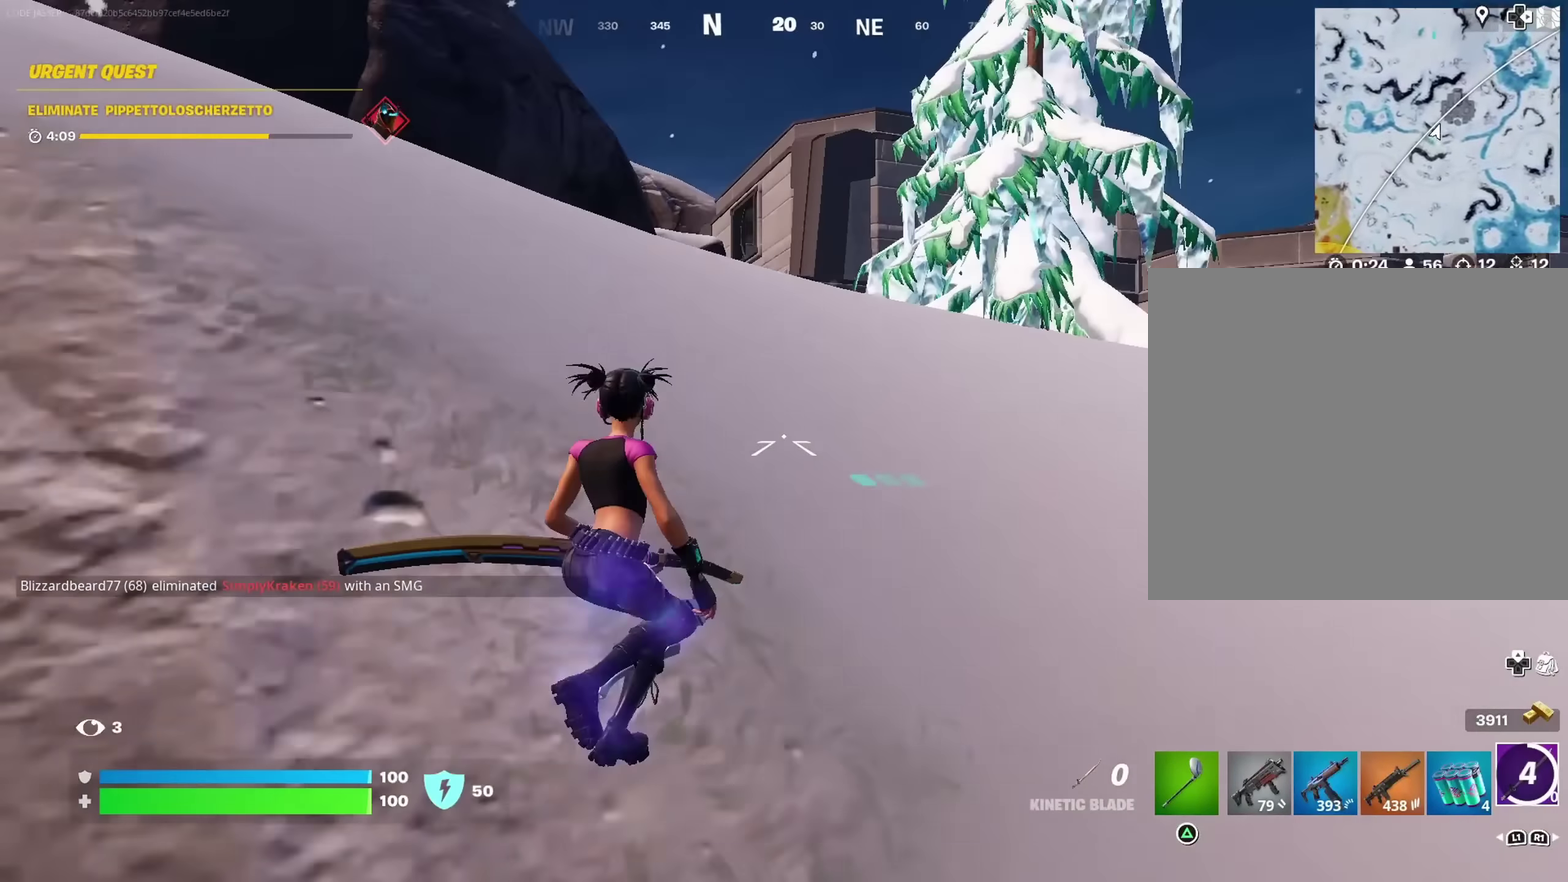
Gameplay with a controller (PlayStation layout); each line is a JSON object with the inputs held at the frame after it (dt_ms = milliseconds from this image to that frame). "events" lists button and stick changes between this image and that frame as [ms after this image, input, new state], when the widget could be followed in between. This document gives stick clicks only as held states, not as events.
{"dt_ms": 700, "buttons": [], "left_stick": "up-left", "right_stick": "center", "events": [[367, "CROSS", "down"], [450, "CROSS", "up"], [467, "left_stick", "up-left"], [500, "R1", "down"], [583, "TRIANGLE", "down"], [617, "R1", "up"], [633, "TRIANGLE", "up"]]}
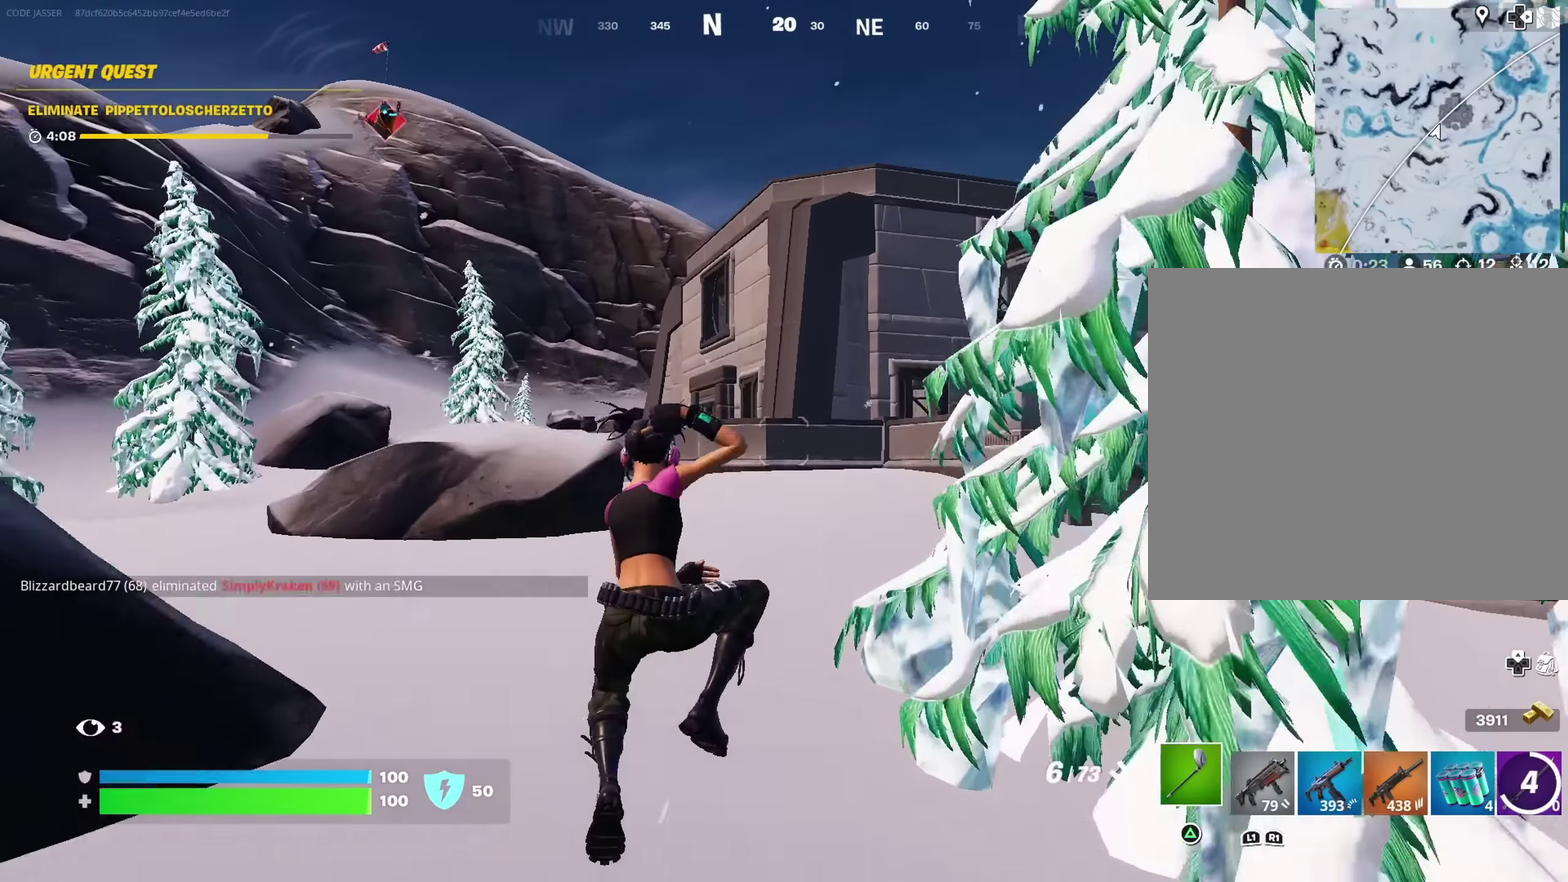
{"dt_ms": 300, "buttons": [], "left_stick": "up-left", "right_stick": "center"}
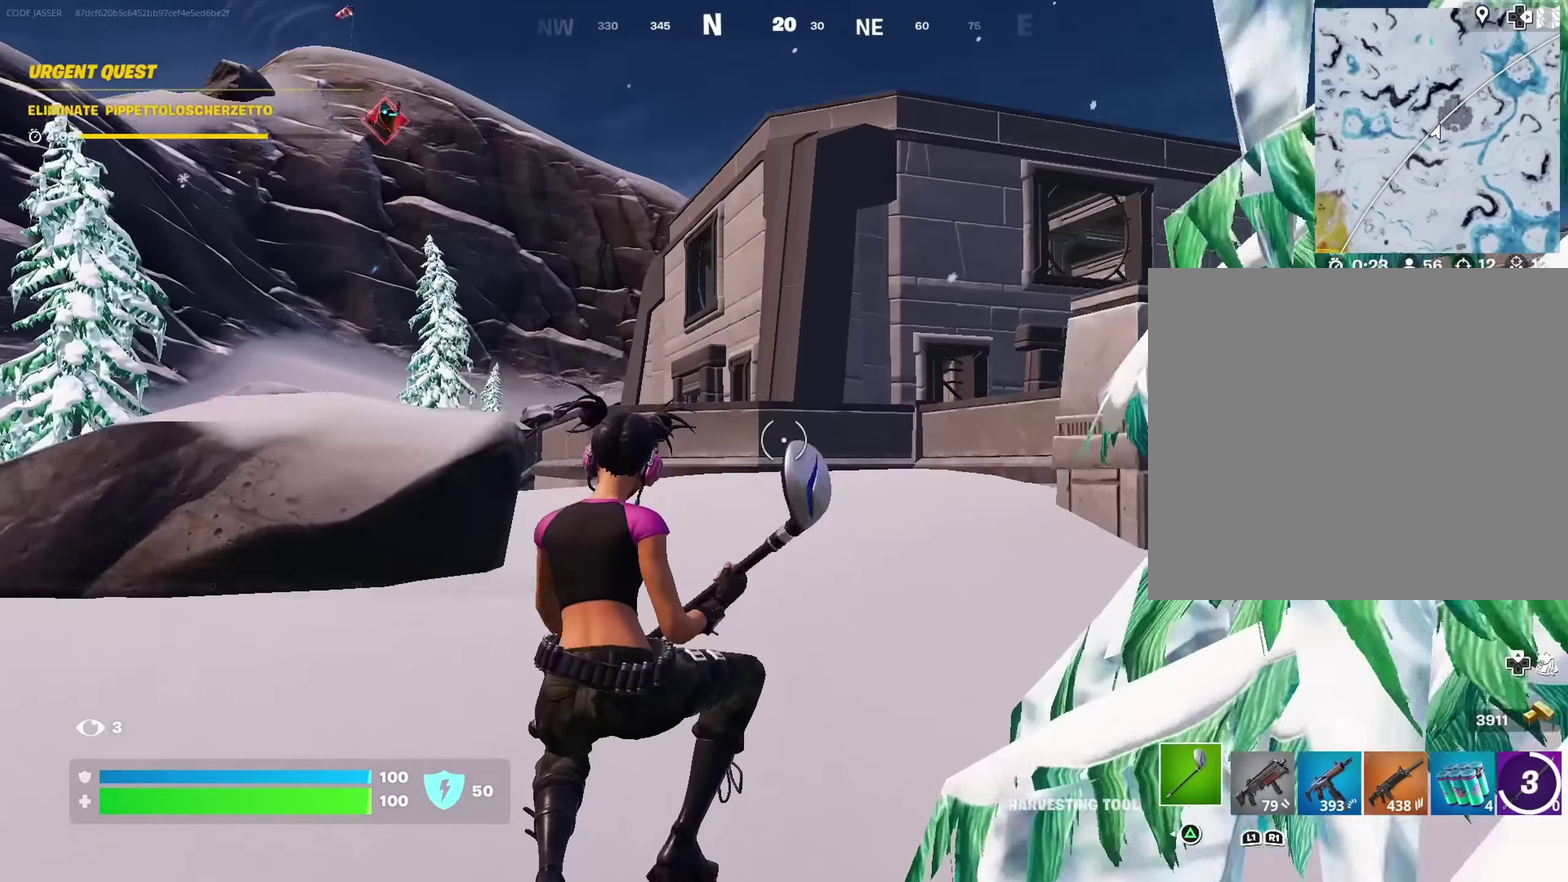
{"dt_ms": 900, "buttons": [], "left_stick": "up", "right_stick": "center", "events": [[83, "right_stick", "down-left"], [183, "left_stick", "up"], [233, "right_stick", "center"]]}
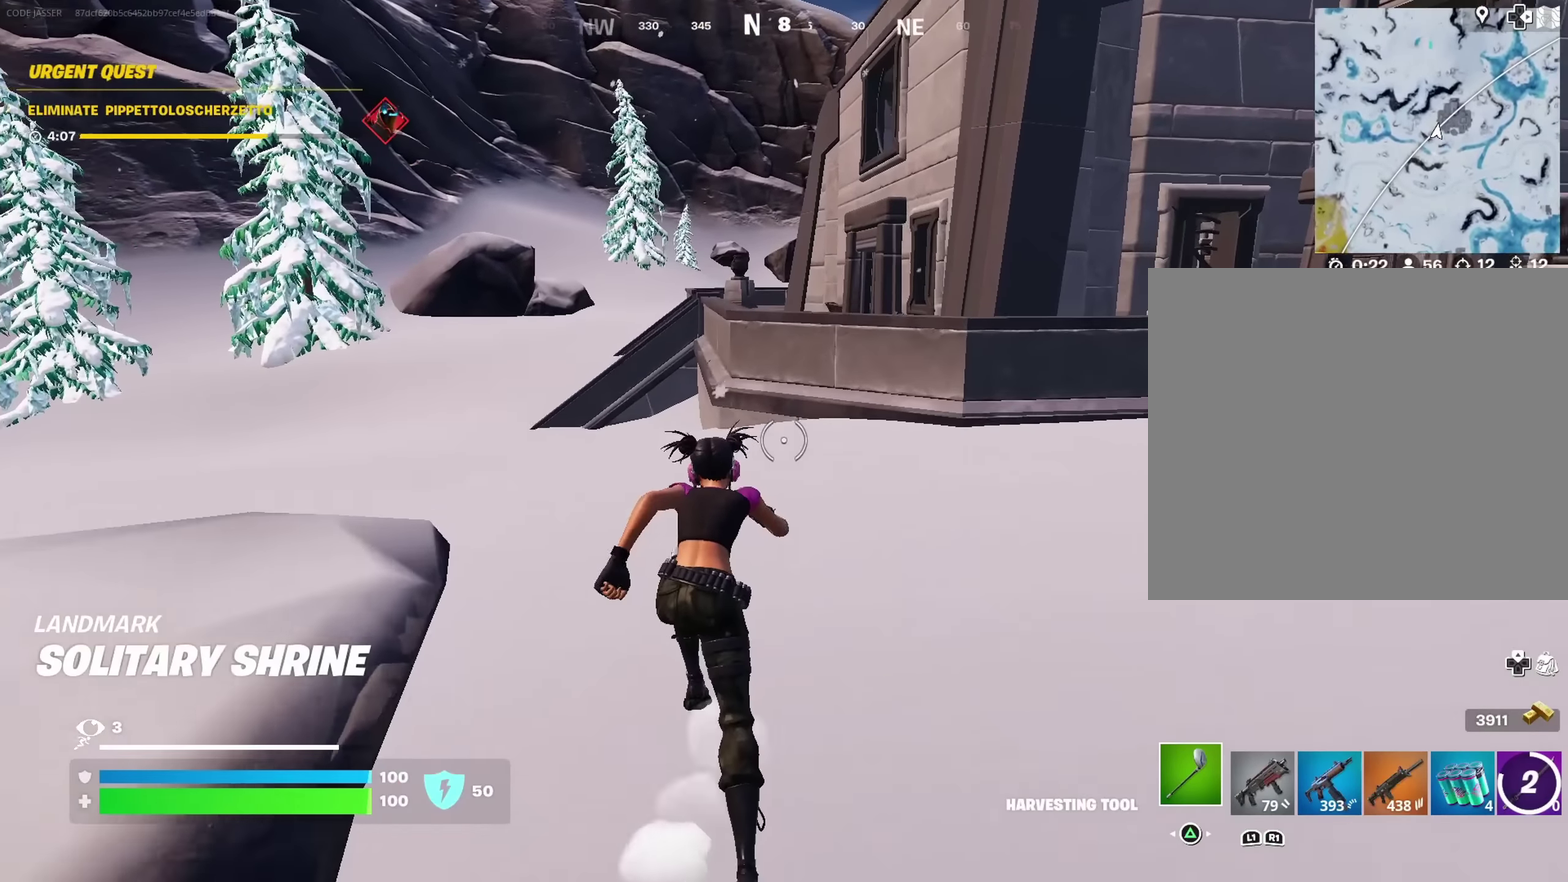
{"dt_ms": 300, "buttons": [], "left_stick": "up", "right_stick": "center", "events": [[200, "CROSS", "down"], [283, "CROSS", "up"]]}
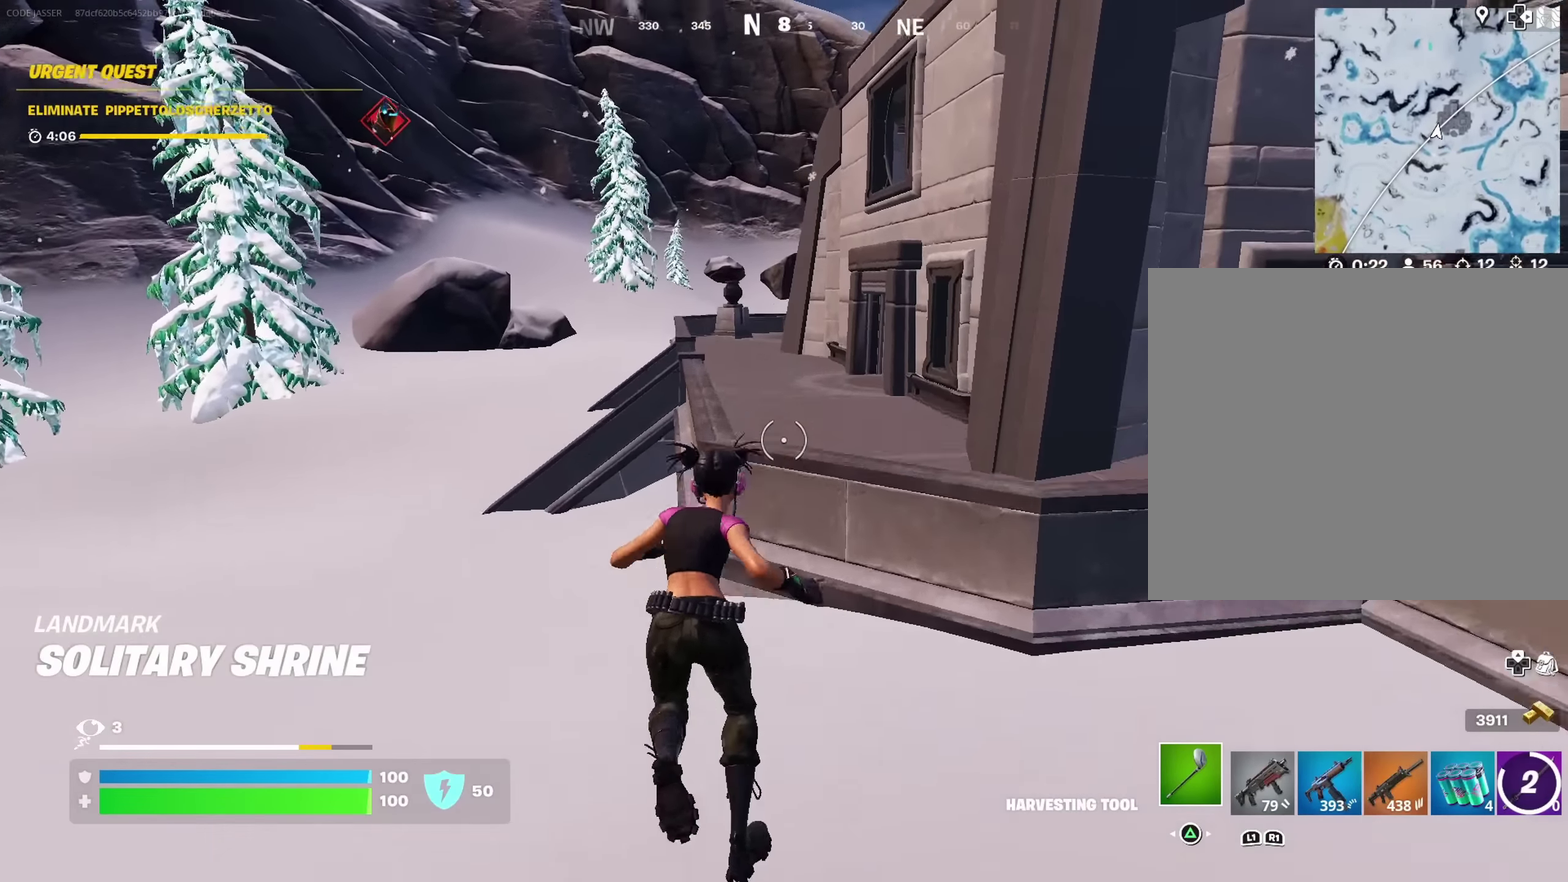
{"dt_ms": 700, "buttons": [], "left_stick": "up", "right_stick": "center"}
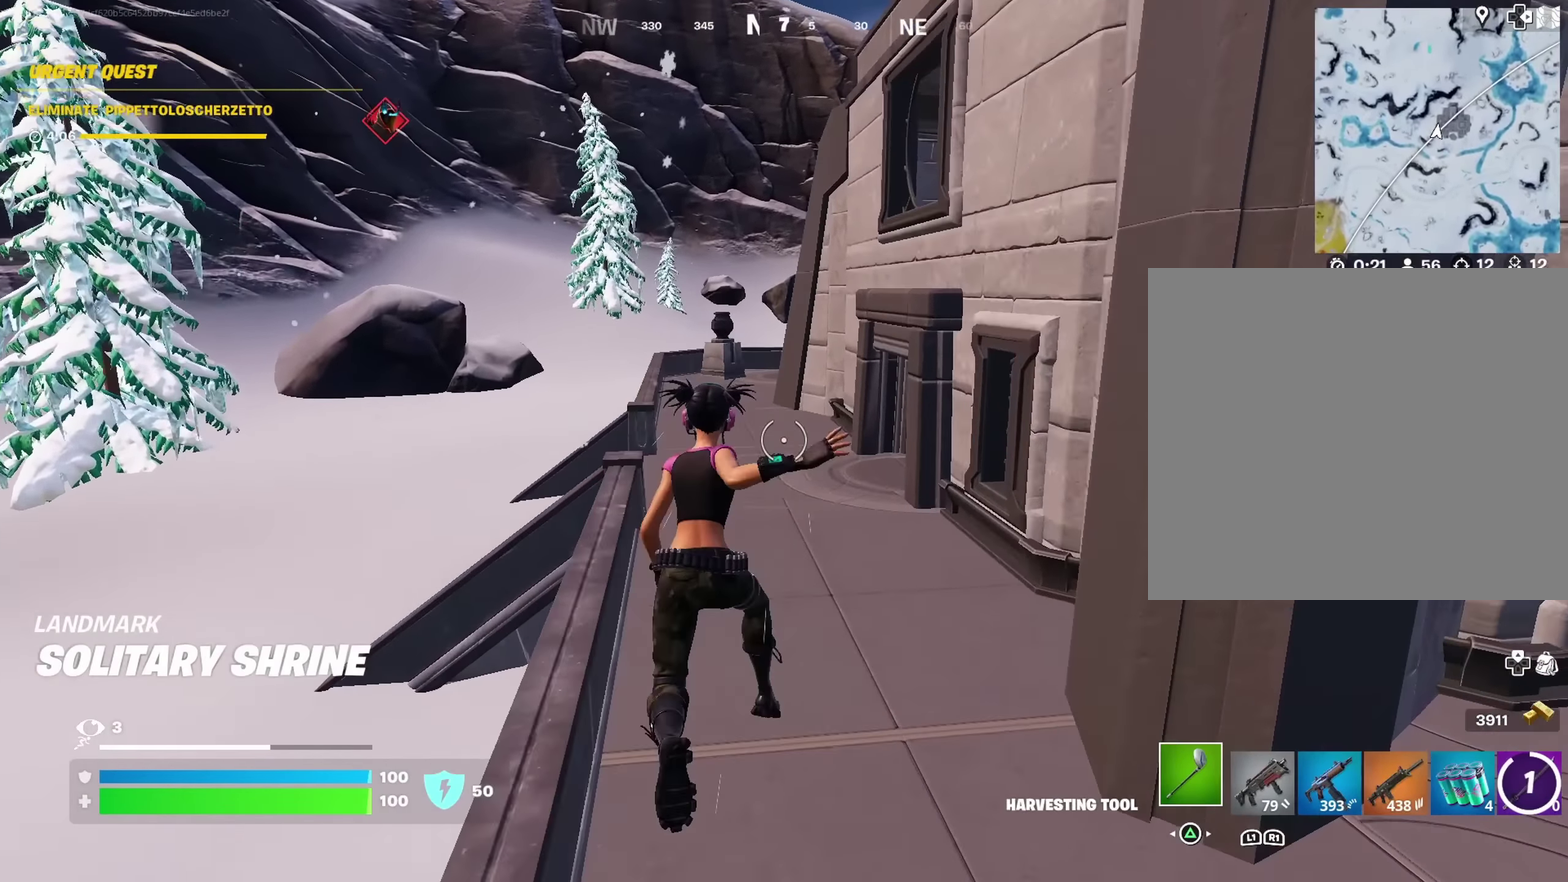
{"dt_ms": 300, "buttons": ["CROSS"], "left_stick": "up", "right_stick": "center", "events": [[300, "CROSS", "down"]]}
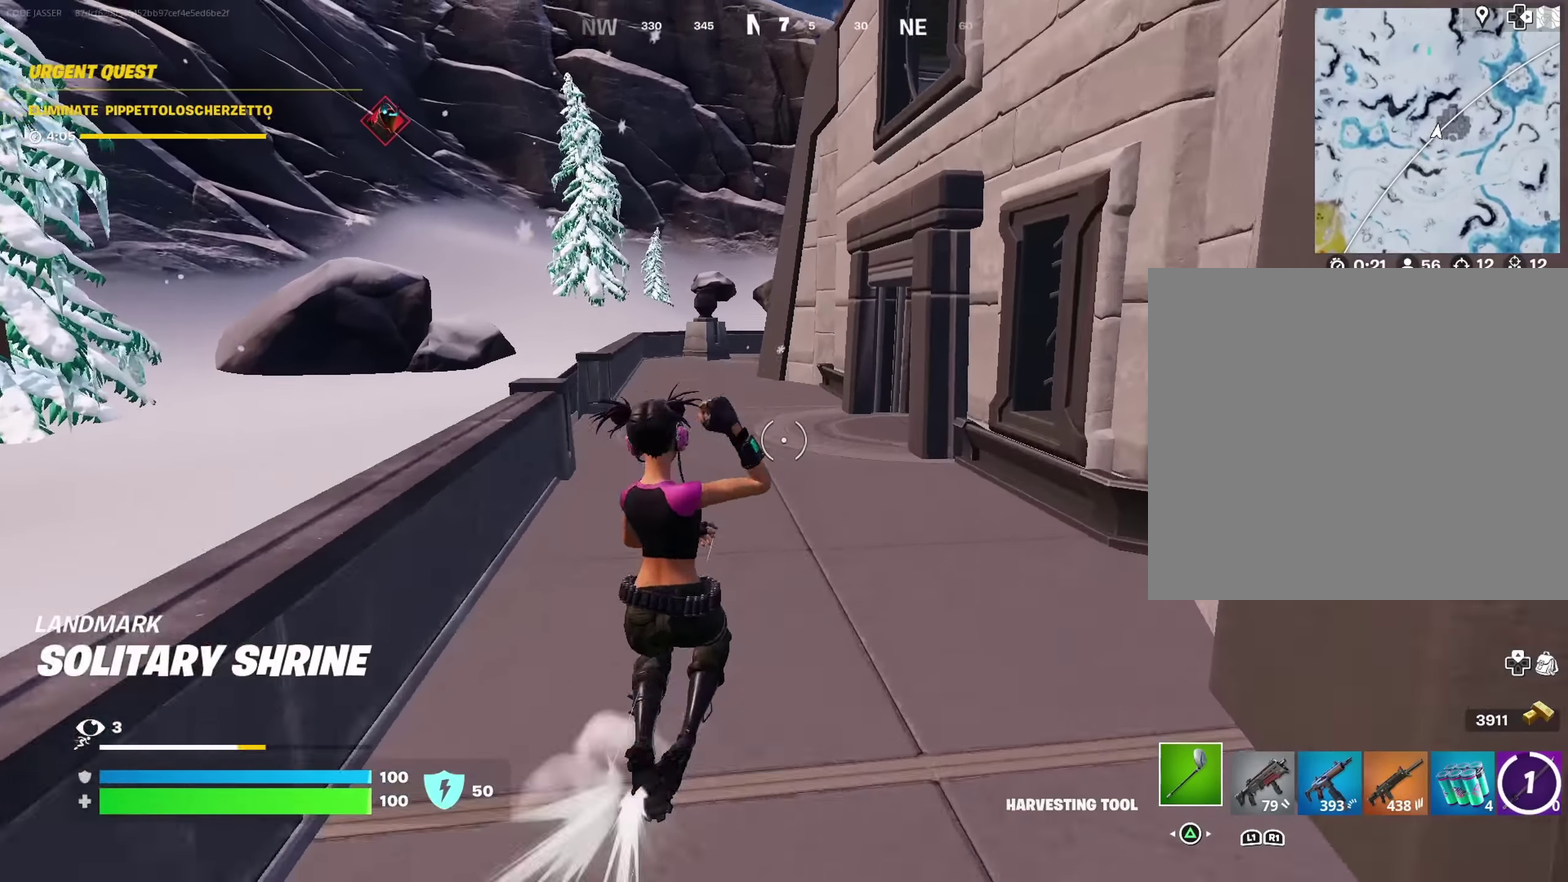
{"dt_ms": 700, "buttons": [], "left_stick": "up", "right_stick": "right", "events": [[17, "left_stick", "center"], [83, "CROSS", "up"], [150, "R1", "down"], [183, "left_stick", "up"], [200, "TRIANGLE", "down"], [233, "R1", "up"], [250, "TRIANGLE", "up"], [417, "right_stick", "right"]]}